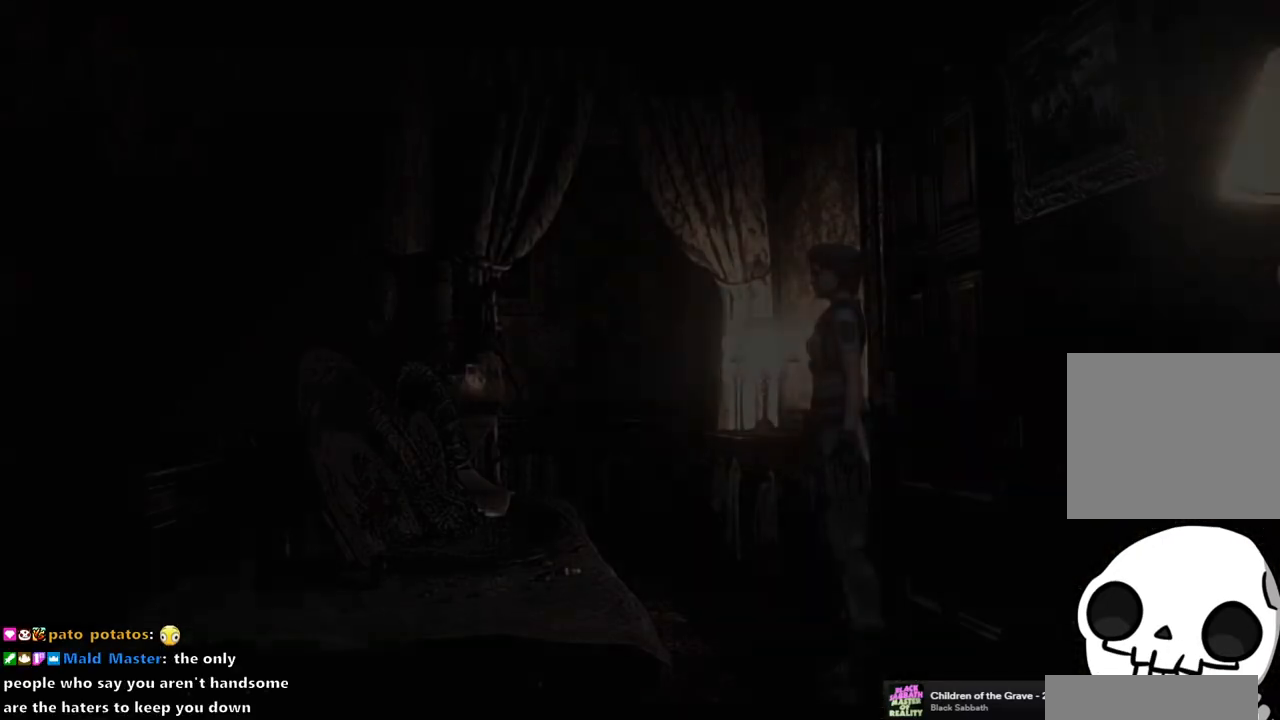
Gameplay with a controller (PlayStation layout); each line is a JSON object with the inputs held at the frame after it. "events" lists button and stick changes between this image and that frame as [ms after this image, input, new state], when the widget could be followed in between.
{"buttons": ["DPAD_RIGHT"], "left_stick": "center", "right_stick": "center", "events": [[467, "DPAD_RIGHT", "down"]]}
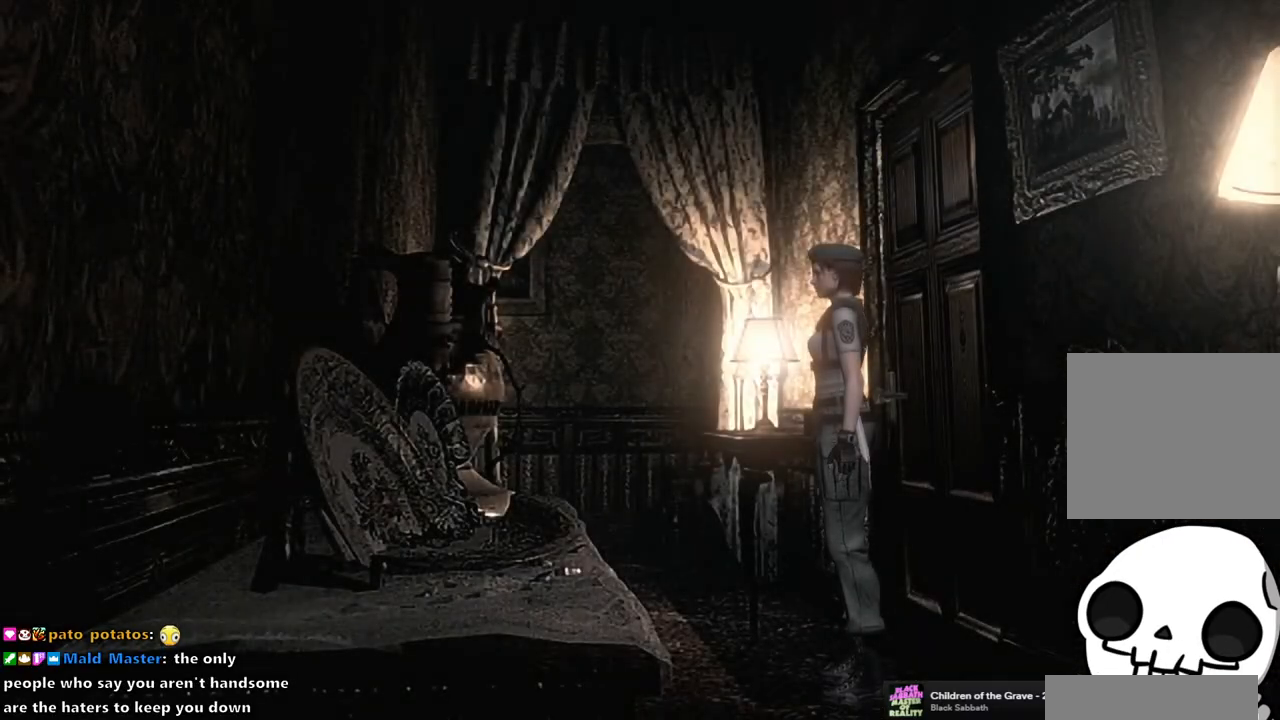
{"buttons": ["SQUARE", "DPAD_UP"], "left_stick": "center", "right_stick": "center", "events": [[17, "DPAD_UP", "down"], [17, "SQUARE", "down"], [500, "DPAD_RIGHT", "up"]]}
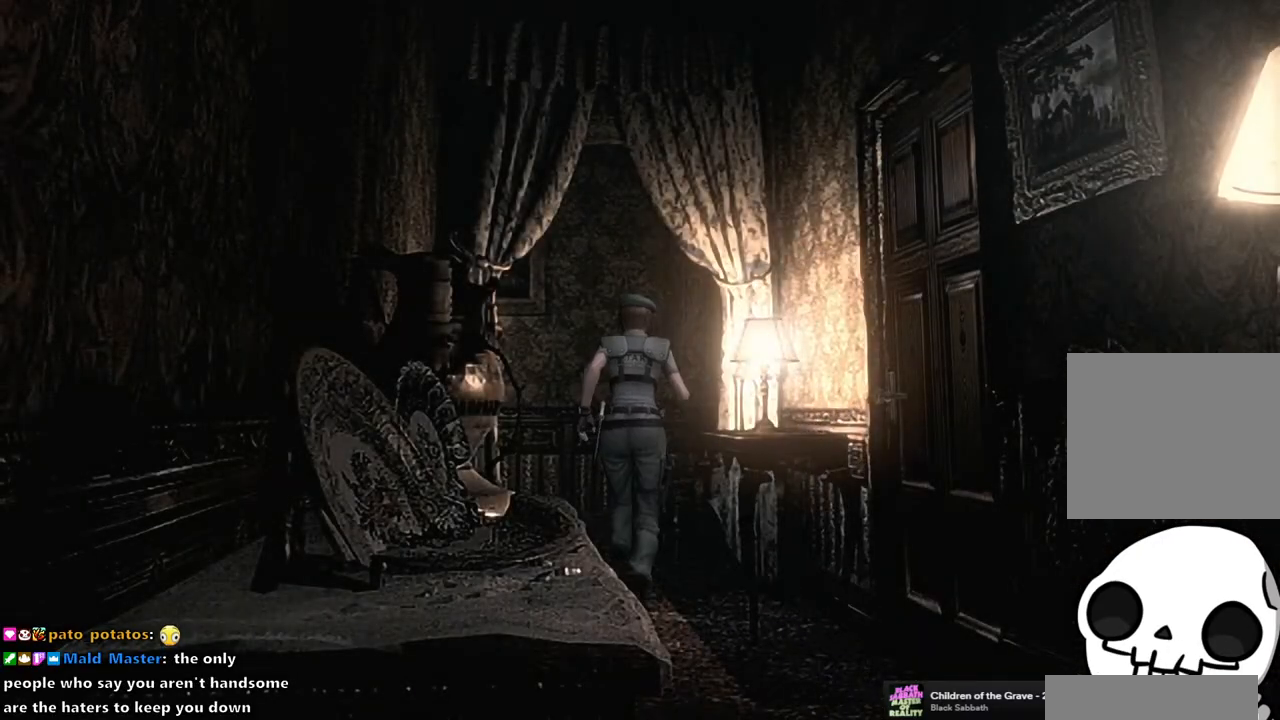
{"buttons": ["SQUARE", "DPAD_UP"], "left_stick": "center", "right_stick": "center", "events": [[183, "DPAD_LEFT", "down"], [467, "DPAD_LEFT", "up"]]}
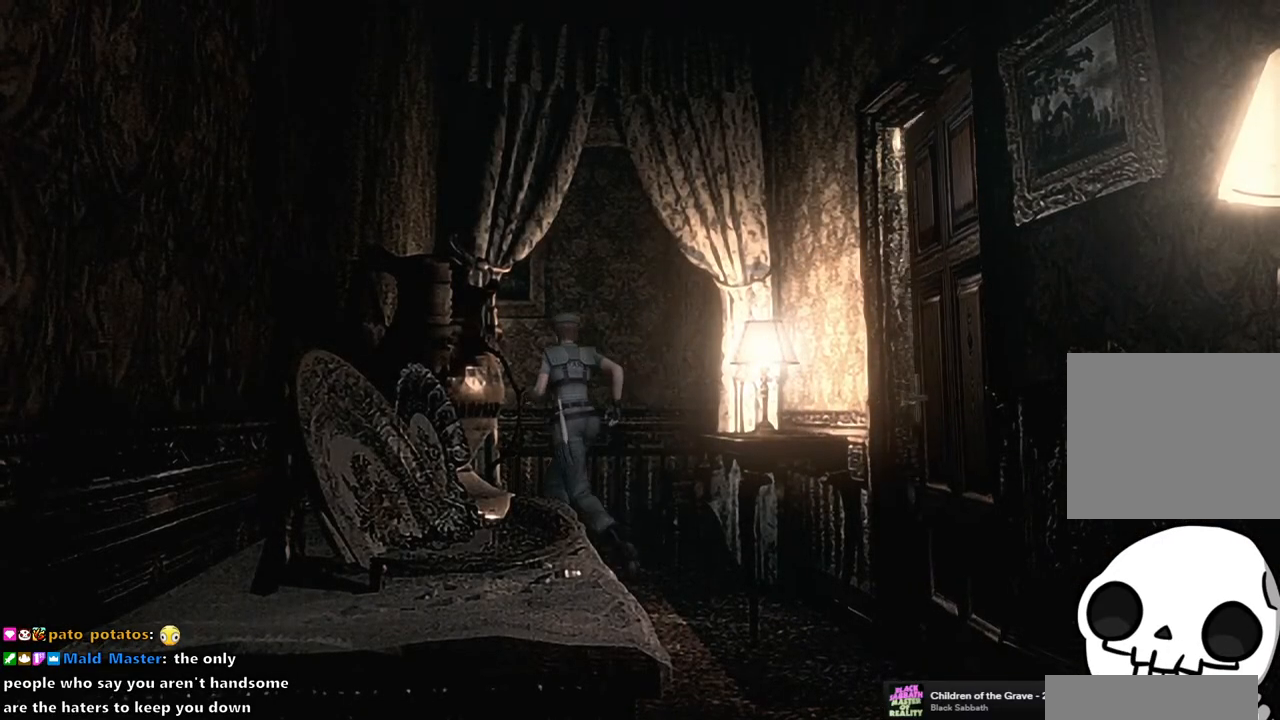
{"buttons": [], "left_stick": "center", "right_stick": "center", "events": [[100, "DPAD_LEFT", "down"], [217, "DPAD_LEFT", "up"], [250, "DPAD_UP", "up"], [267, "SQUARE", "up"]]}
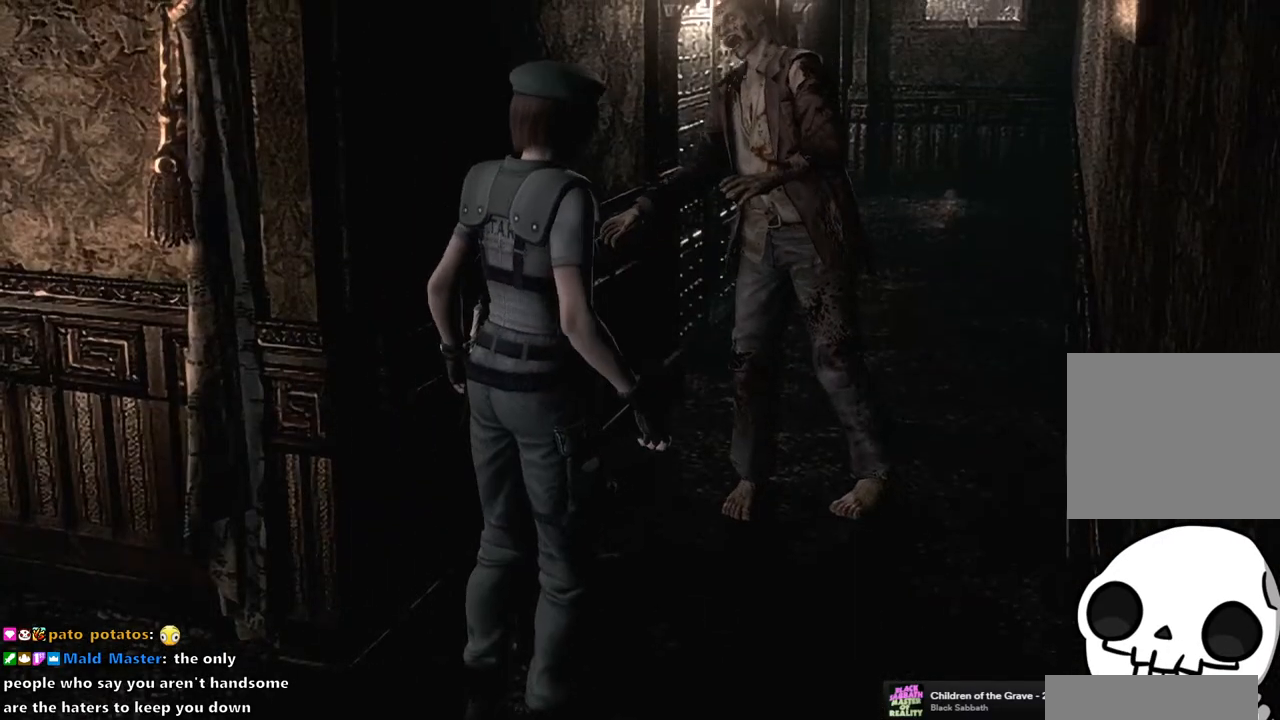
{"buttons": [], "left_stick": "right", "right_stick": "center", "events": [[300, "left_stick", "up"], [383, "left_stick", "right"]]}
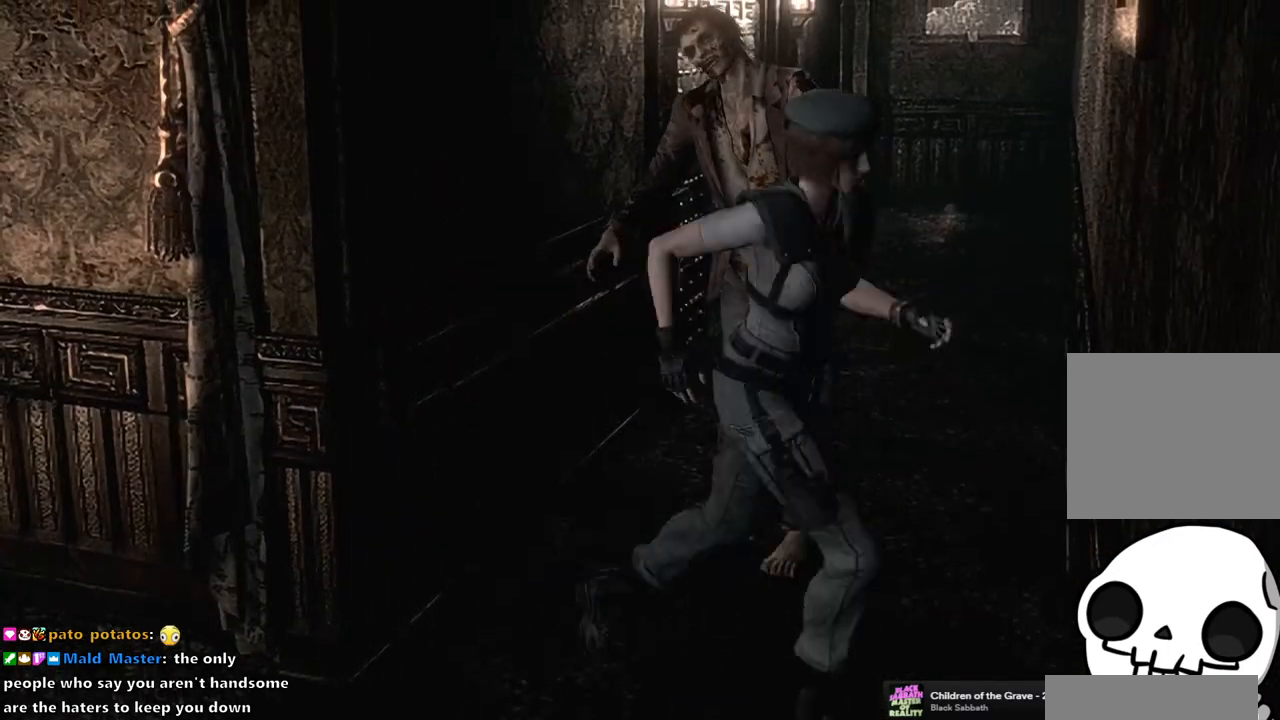
{"buttons": [], "left_stick": "down-right", "right_stick": "center", "events": [[33, "left_stick", "down"], [83, "left_stick", "down-left"], [250, "left_stick", "up-left"], [300, "left_stick", "up-right"], [467, "left_stick", "down-right"]]}
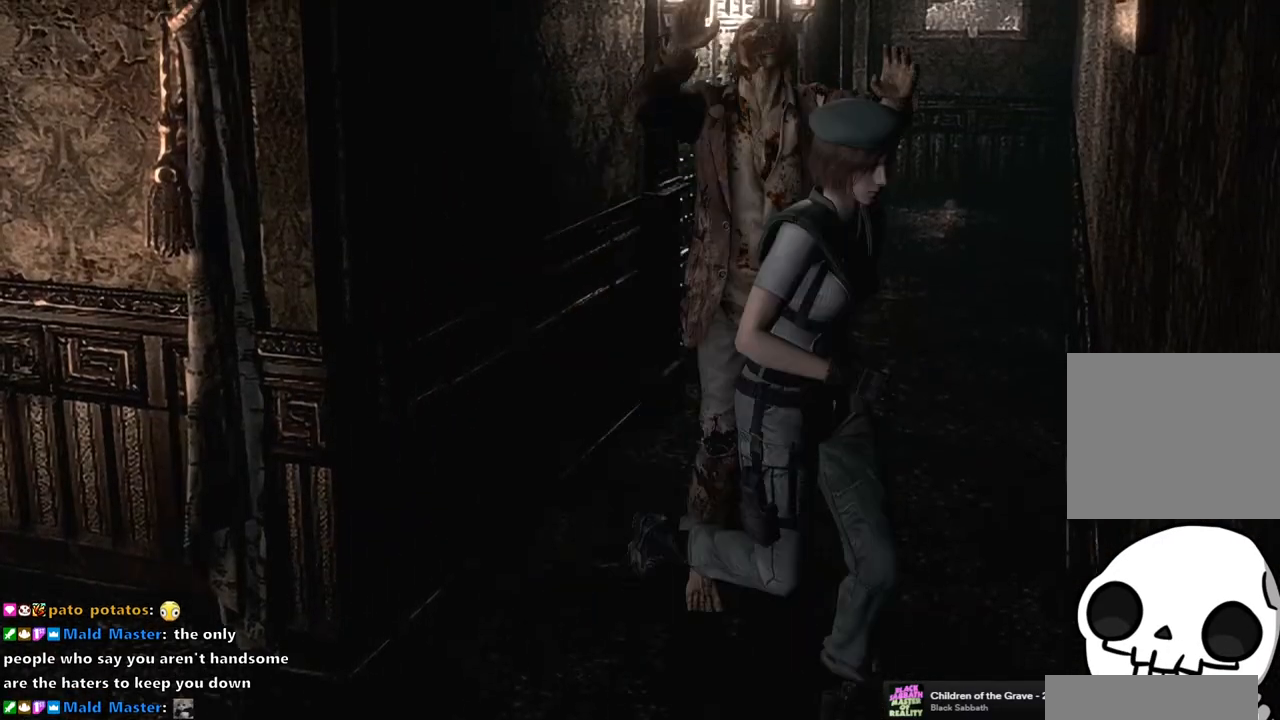
{"buttons": [], "left_stick": "up", "right_stick": "center", "events": [[50, "left_stick", "down-left"], [250, "left_stick", "up-left"], [367, "left_stick", "up"]]}
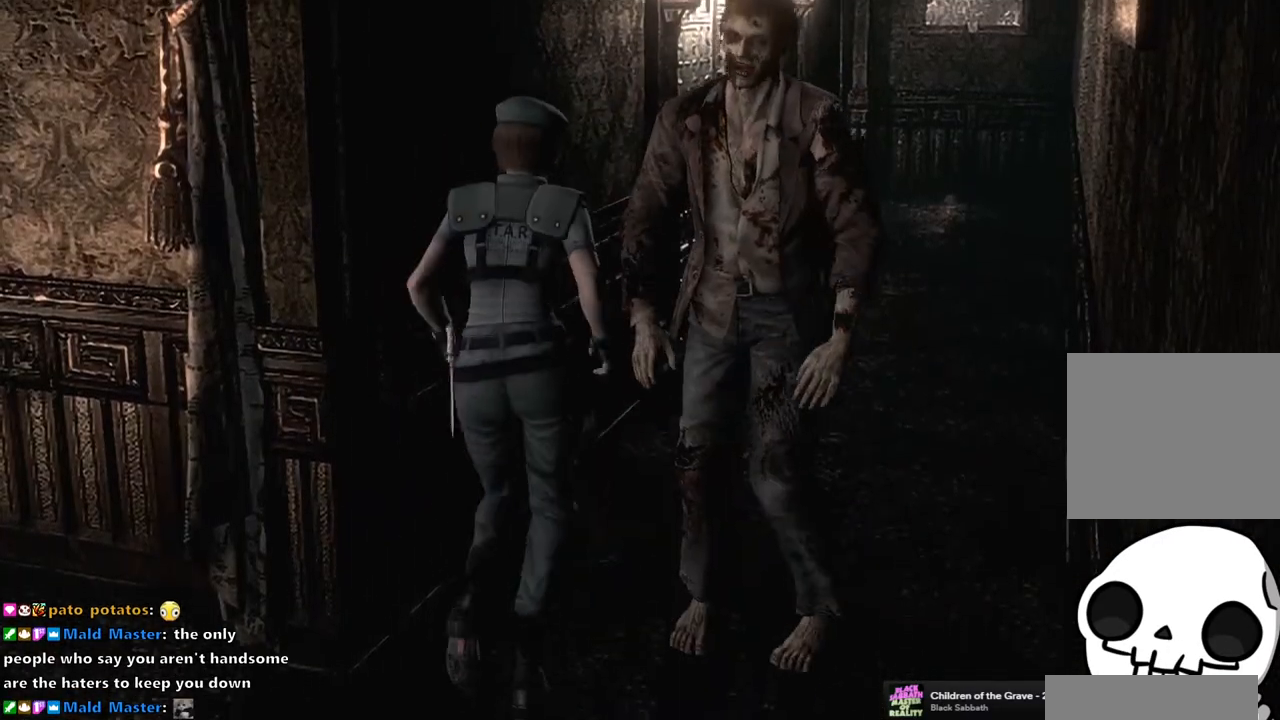
{"buttons": [], "left_stick": "up", "right_stick": "center", "events": []}
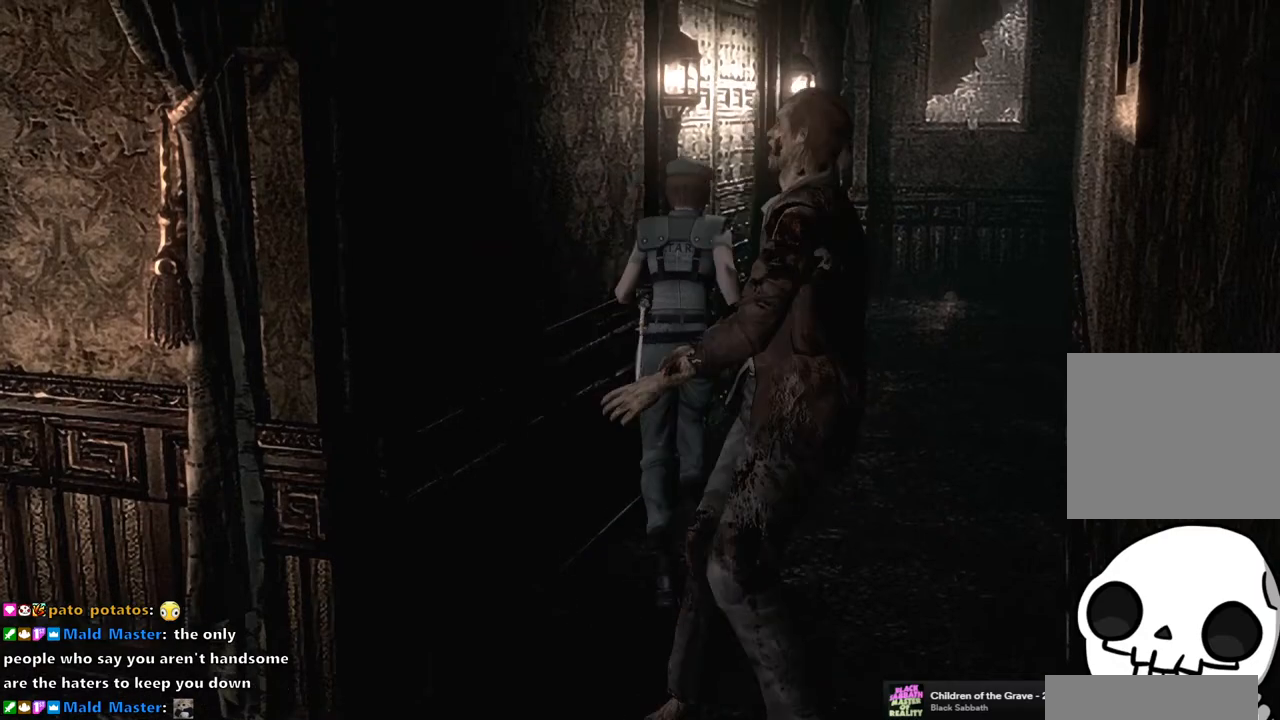
{"buttons": [], "left_stick": "up", "right_stick": "center", "events": [[83, "CROSS", "down"], [500, "CROSS", "up"]]}
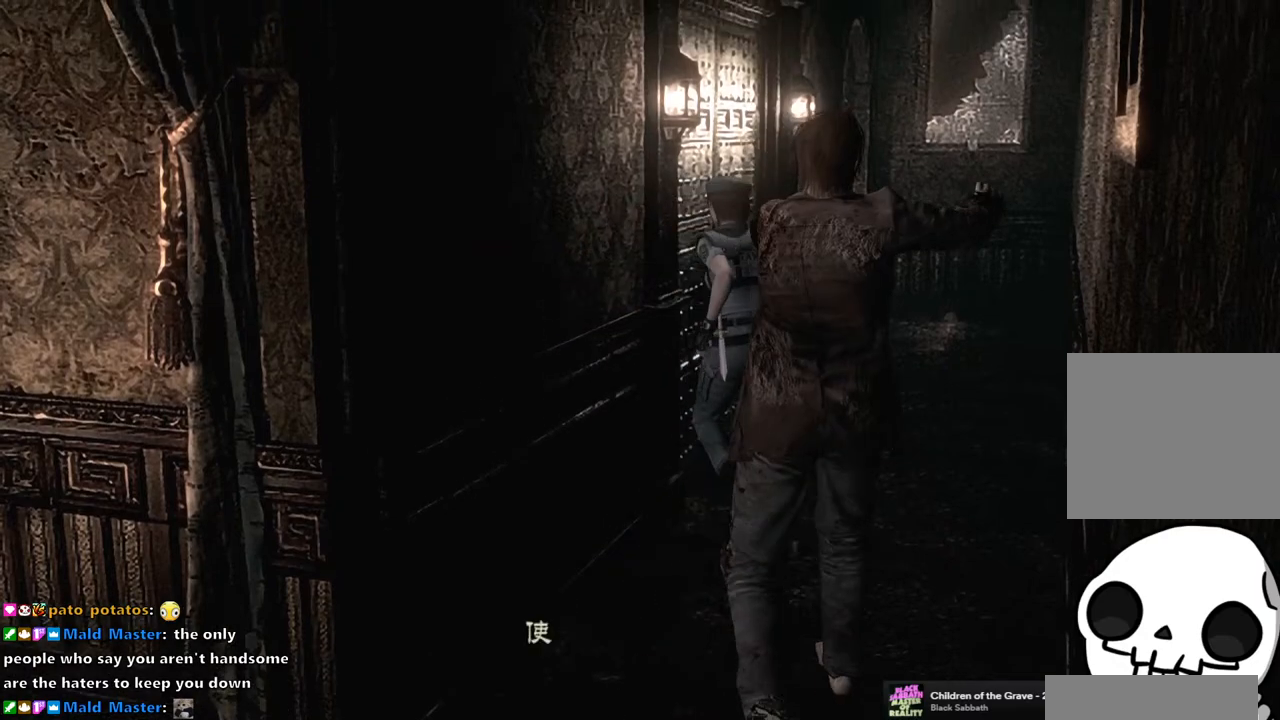
{"buttons": [], "left_stick": "center", "right_stick": "center", "events": [[83, "CROSS", "down"], [167, "CROSS", "up"], [250, "CROSS", "down"], [250, "left_stick", "center"], [317, "CROSS", "up"], [383, "CROSS", "down"], [450, "CROSS", "up"]]}
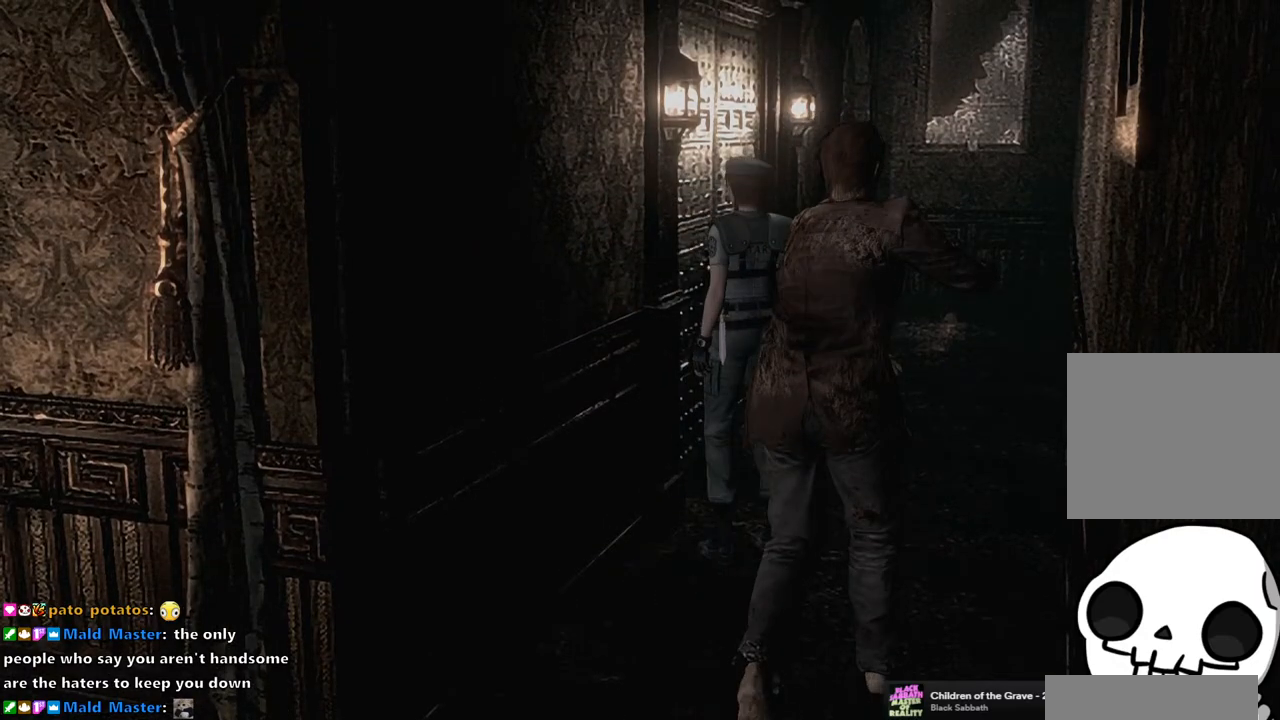
{"buttons": [], "left_stick": "center", "right_stick": "center", "events": [[17, "CROSS", "down"], [117, "CROSS", "up"]]}
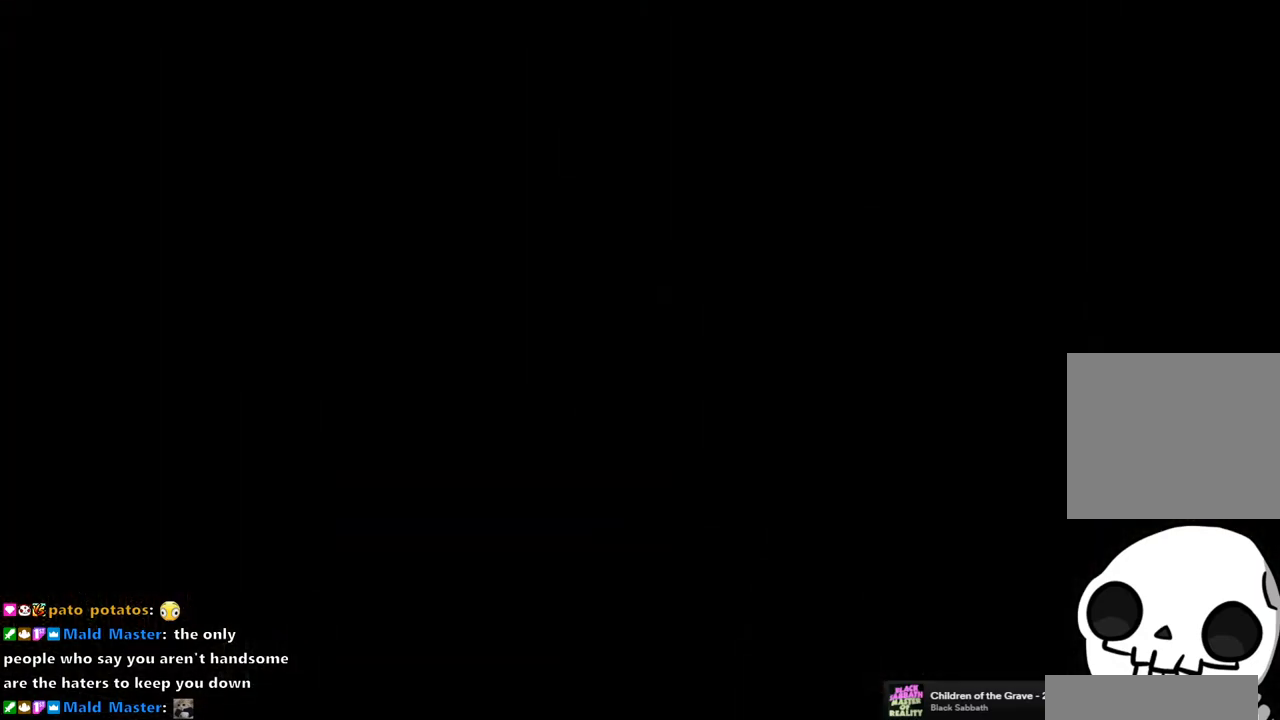
{"buttons": [], "left_stick": "center", "right_stick": "center", "events": []}
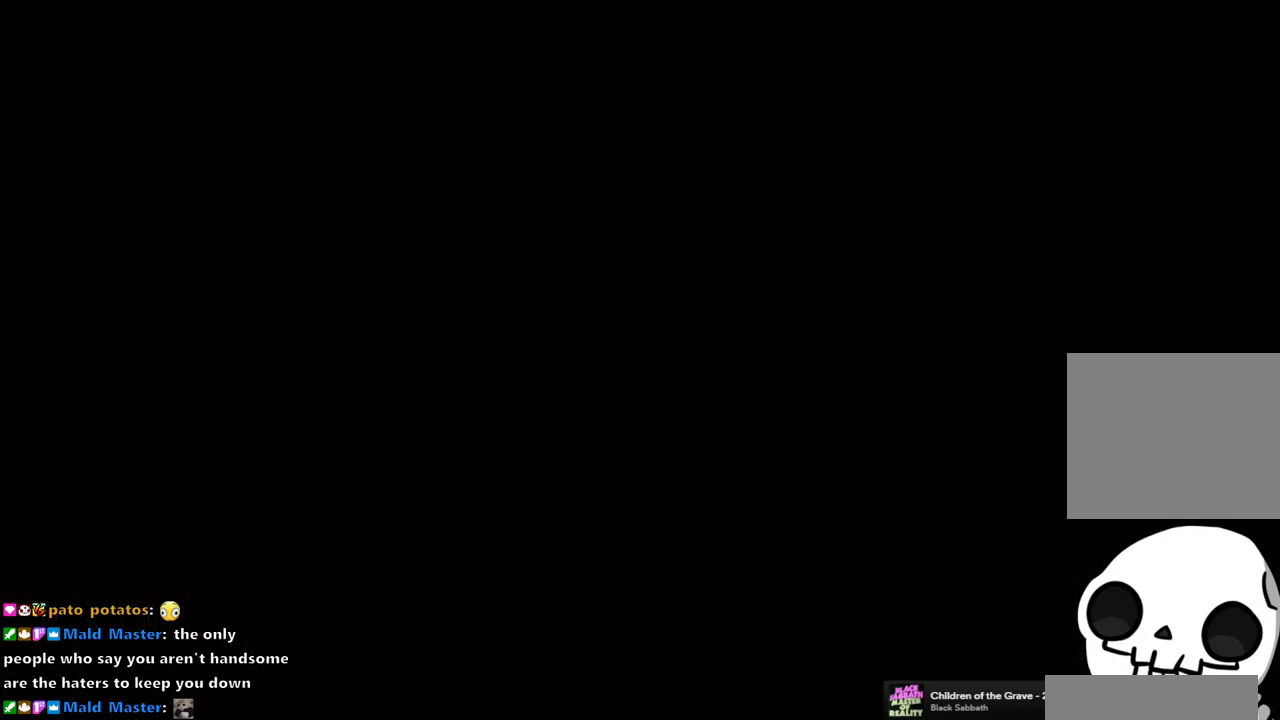
{"buttons": [], "left_stick": "up-left", "right_stick": "center", "events": [[483, "left_stick", "up-left"]]}
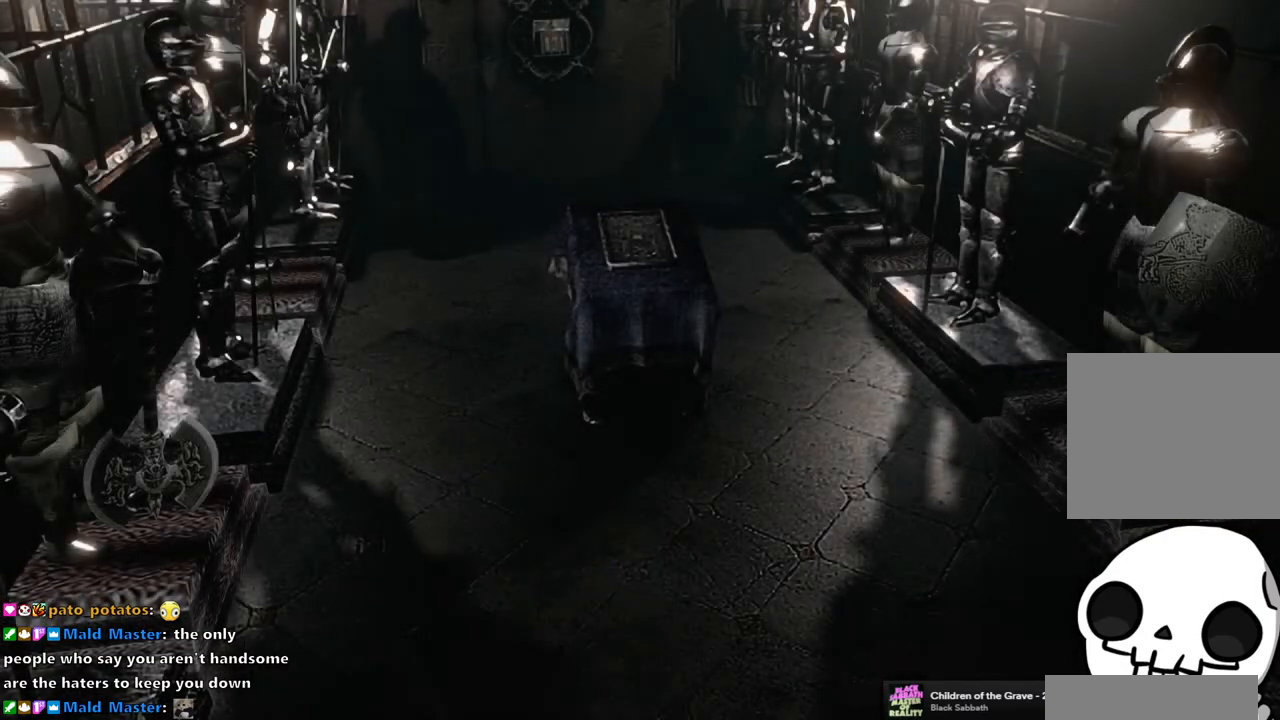
{"buttons": [], "left_stick": "center", "right_stick": "center", "events": [[33, "left_stick", "up"], [217, "left_stick", "center"]]}
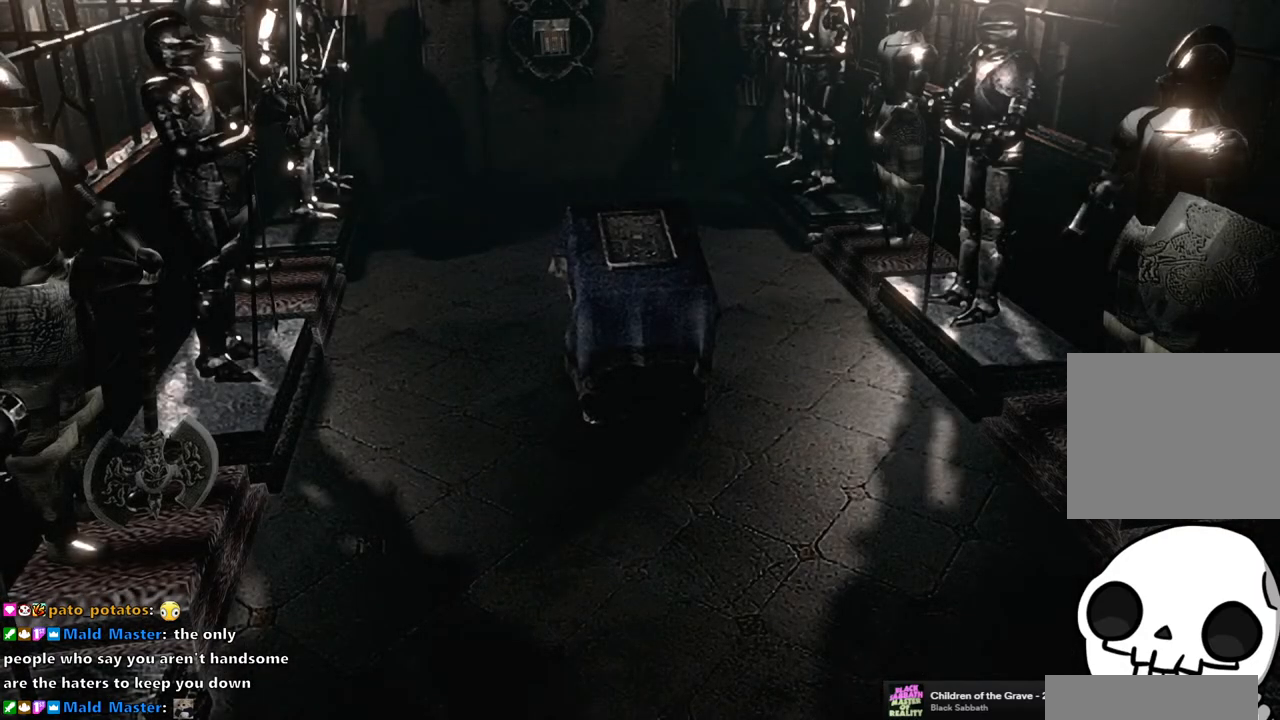
{"buttons": [], "left_stick": "center", "right_stick": "center", "events": []}
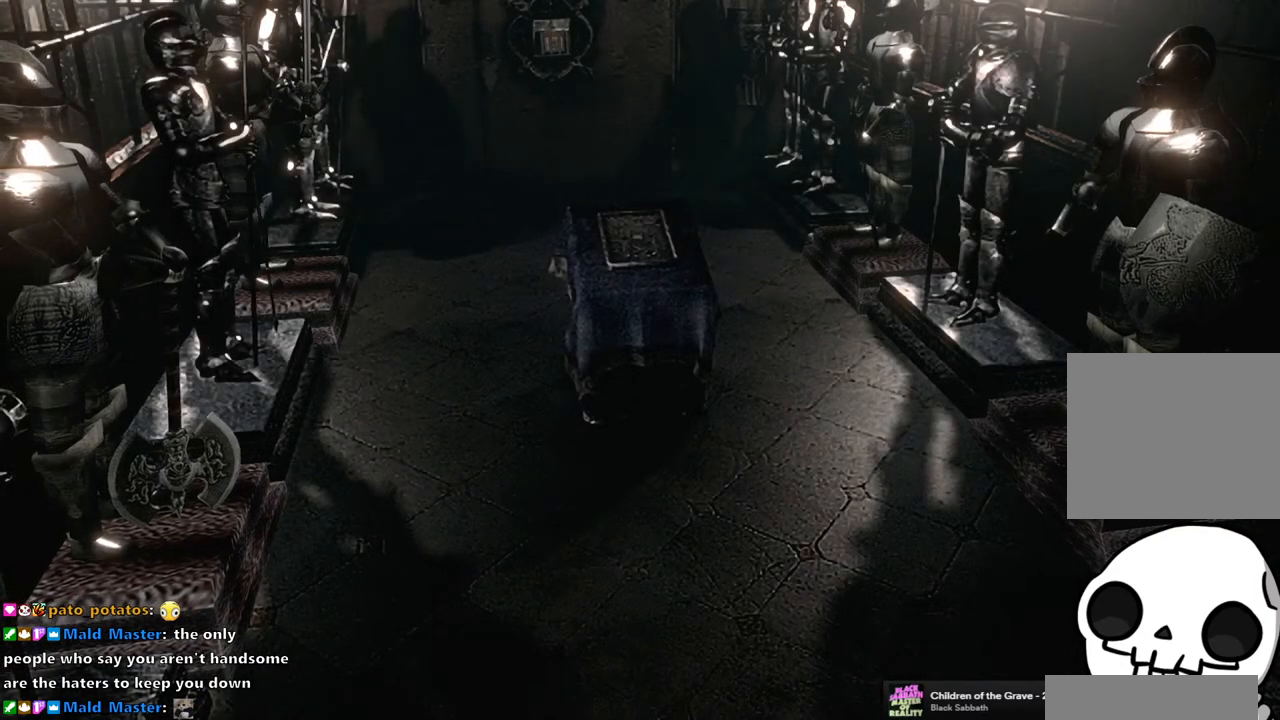
{"buttons": [], "left_stick": "center", "right_stick": "center", "events": []}
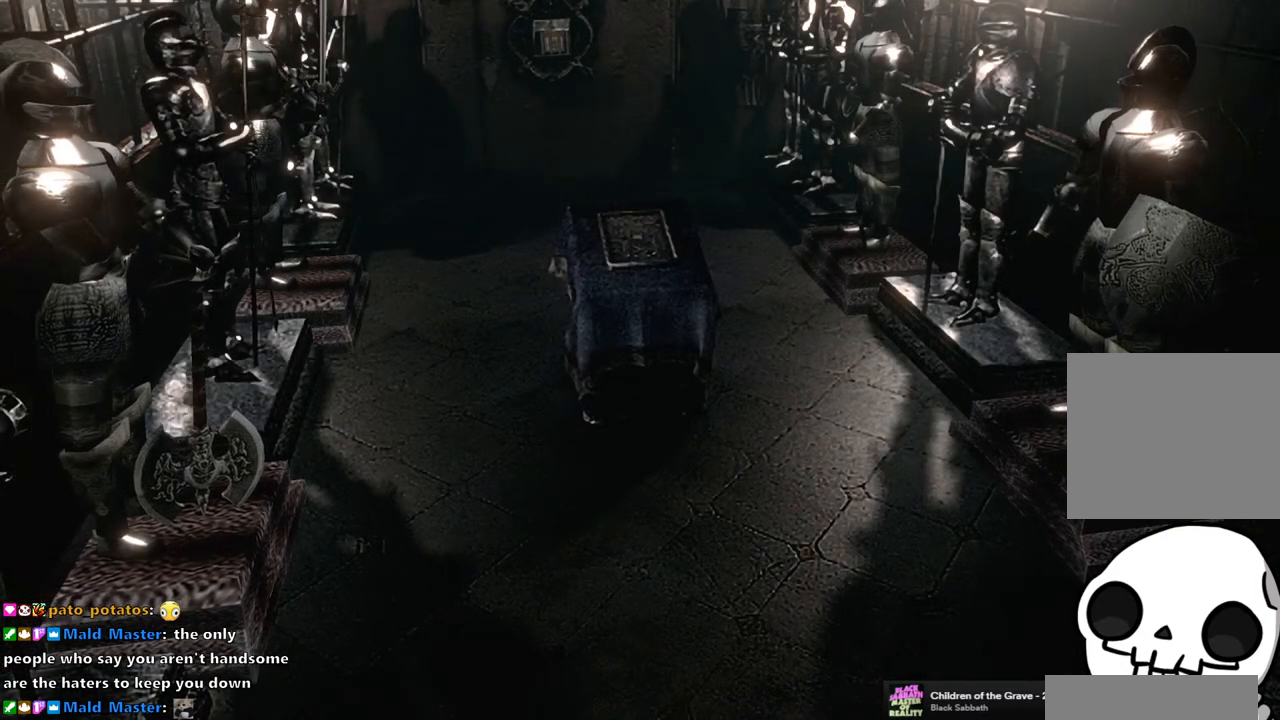
{"buttons": [], "left_stick": "center", "right_stick": "center", "events": []}
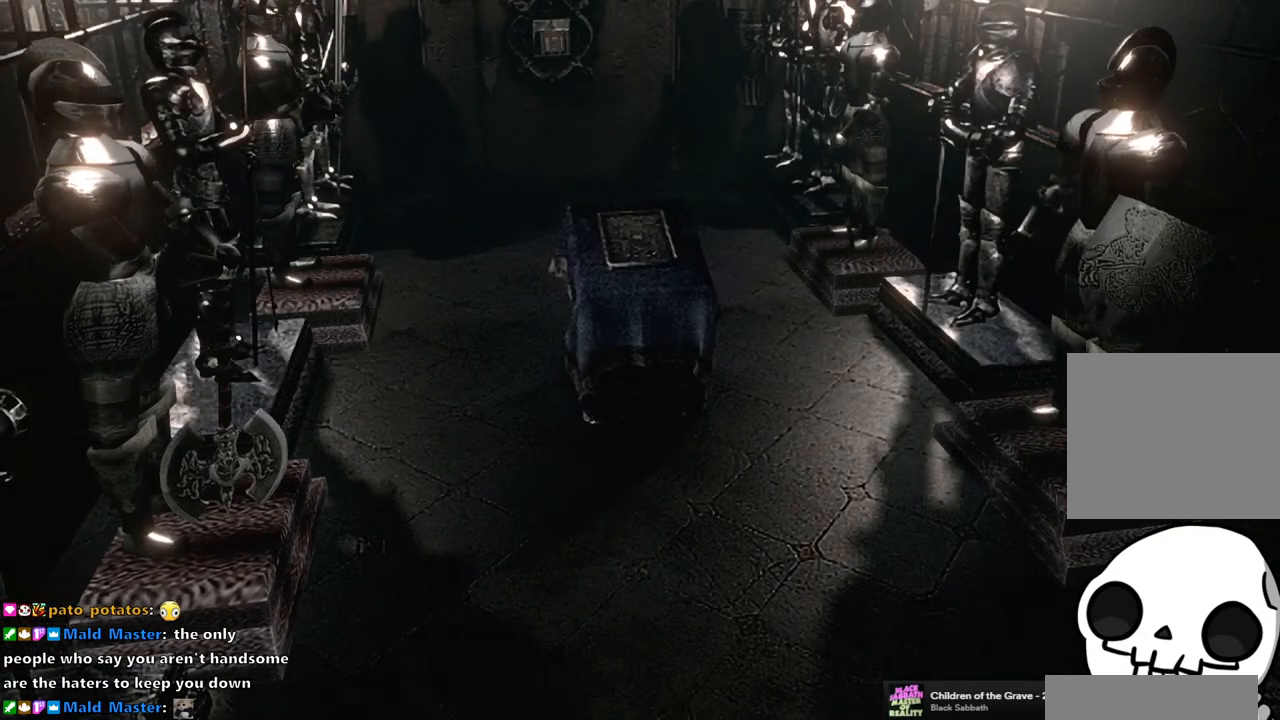
{"buttons": [], "left_stick": "center", "right_stick": "center", "events": []}
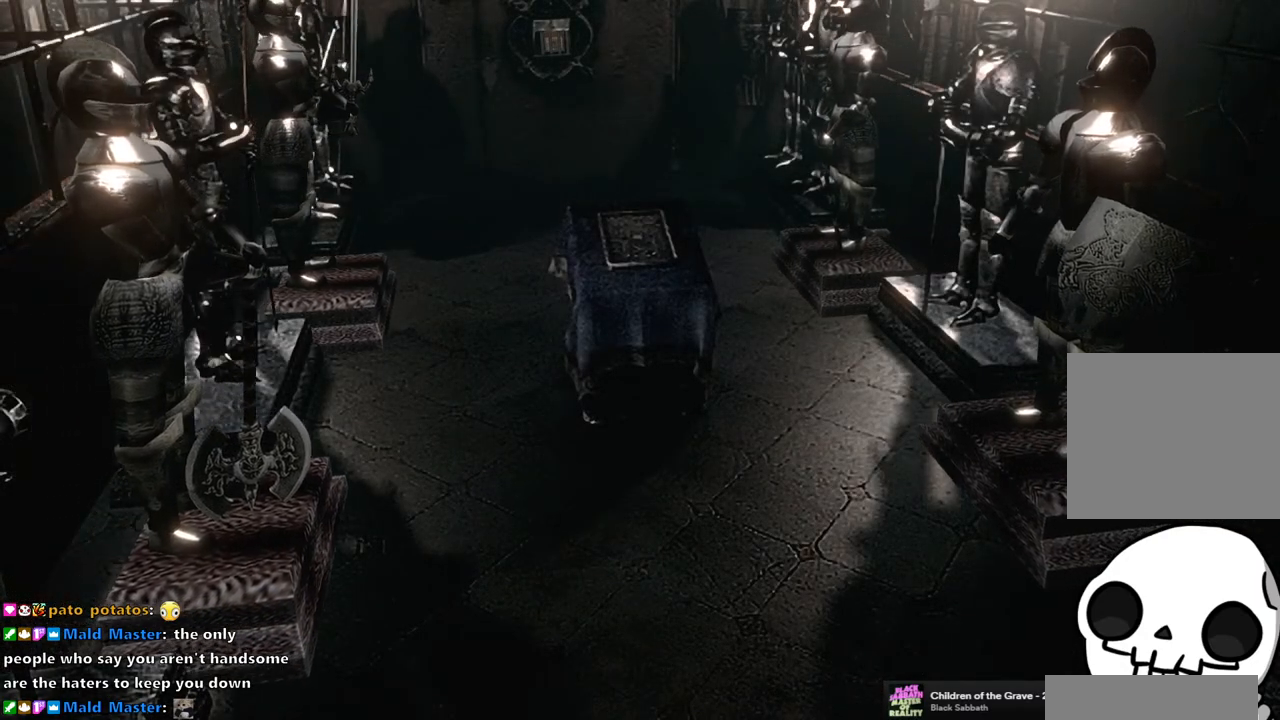
{"buttons": [], "left_stick": "center", "right_stick": "center", "events": []}
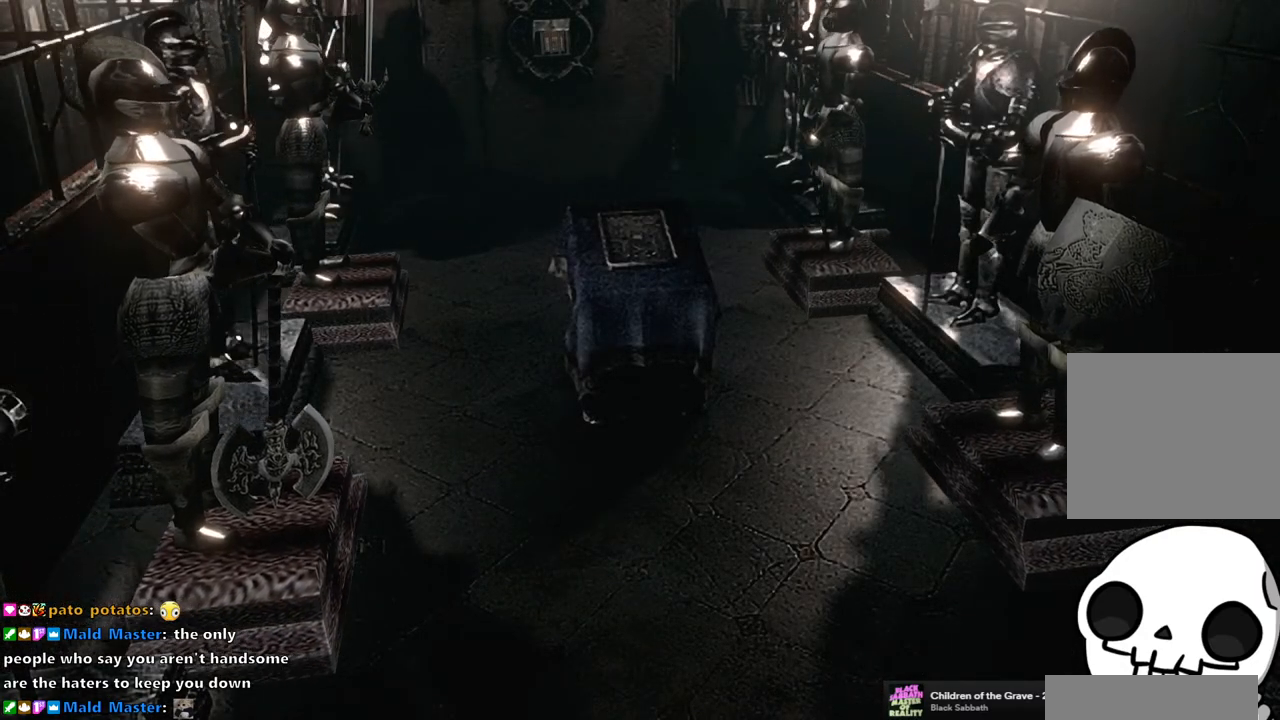
{"buttons": [], "left_stick": "center", "right_stick": "center", "events": []}
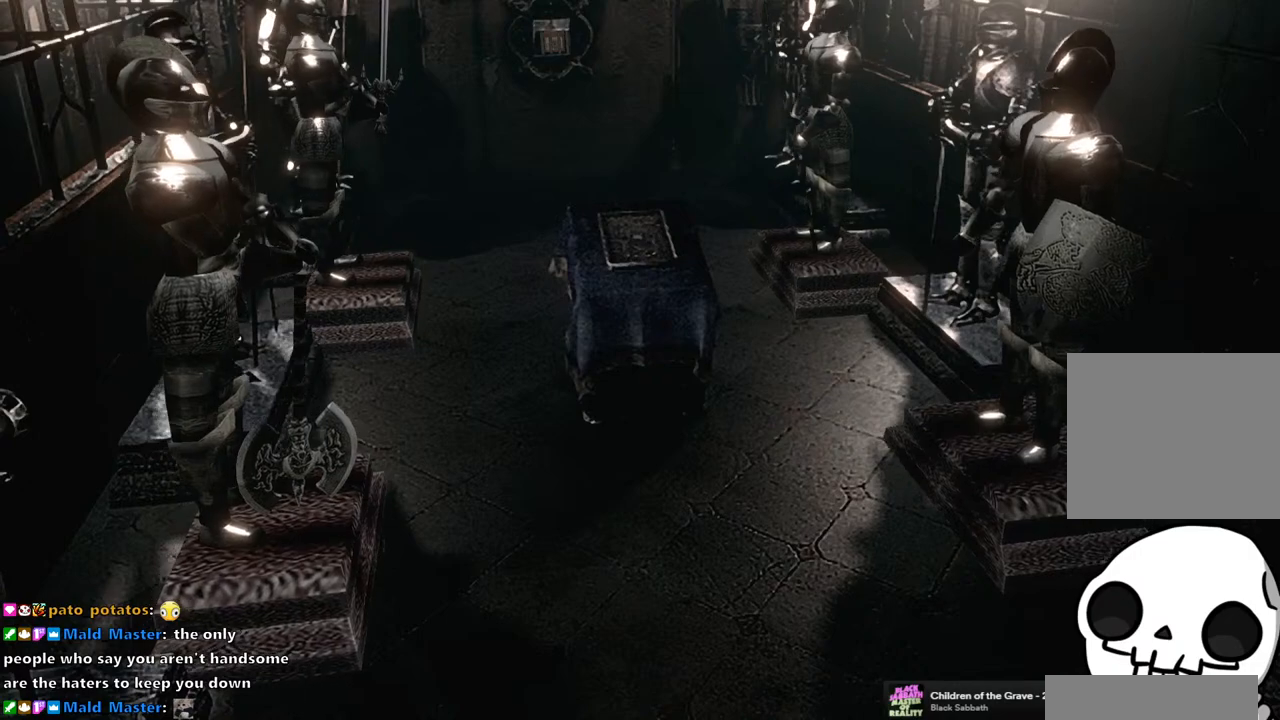
{"buttons": [], "left_stick": "center", "right_stick": "center", "events": []}
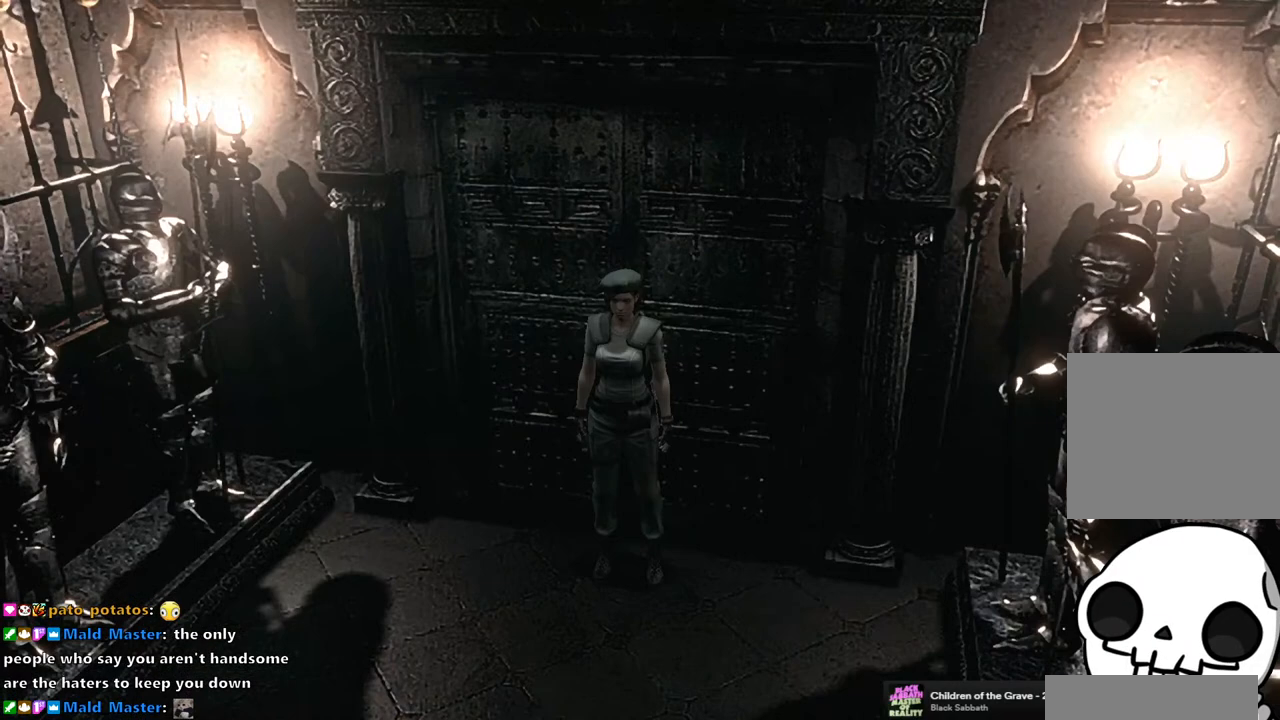
{"buttons": [], "left_stick": "center", "right_stick": "center", "events": []}
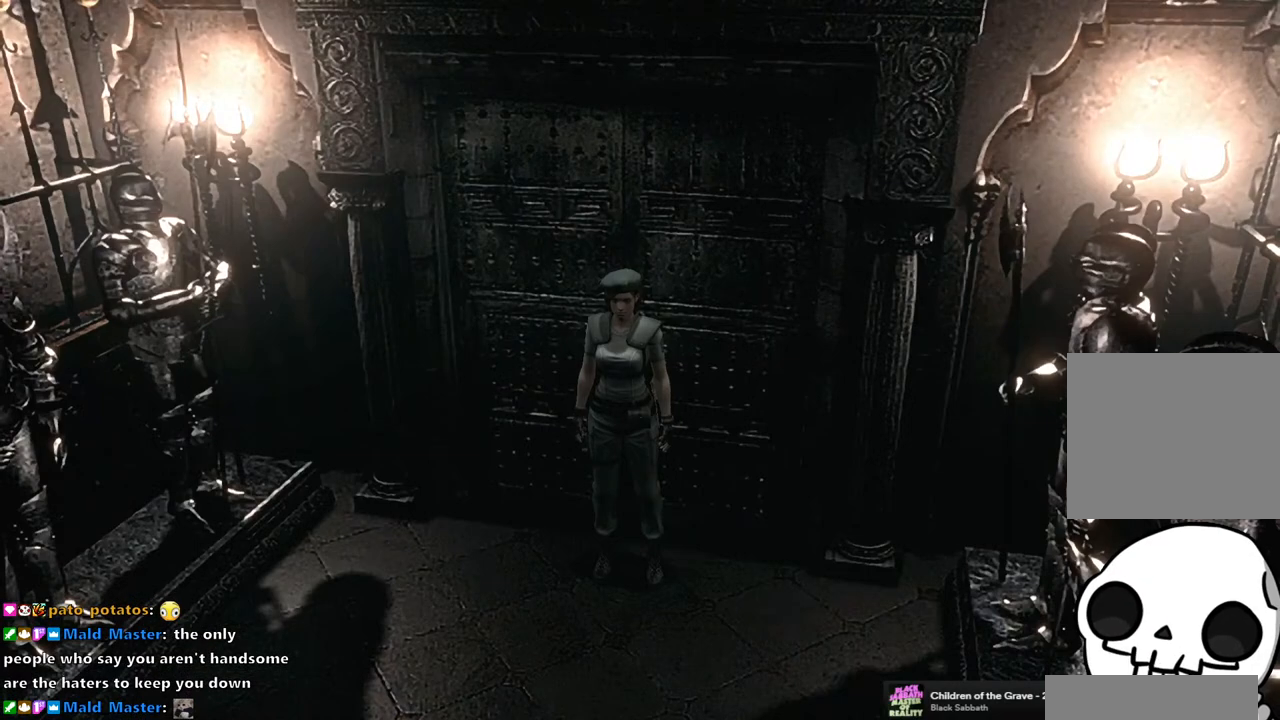
{"buttons": [], "left_stick": "down-left", "right_stick": "center", "events": [[450, "left_stick", "down-left"]]}
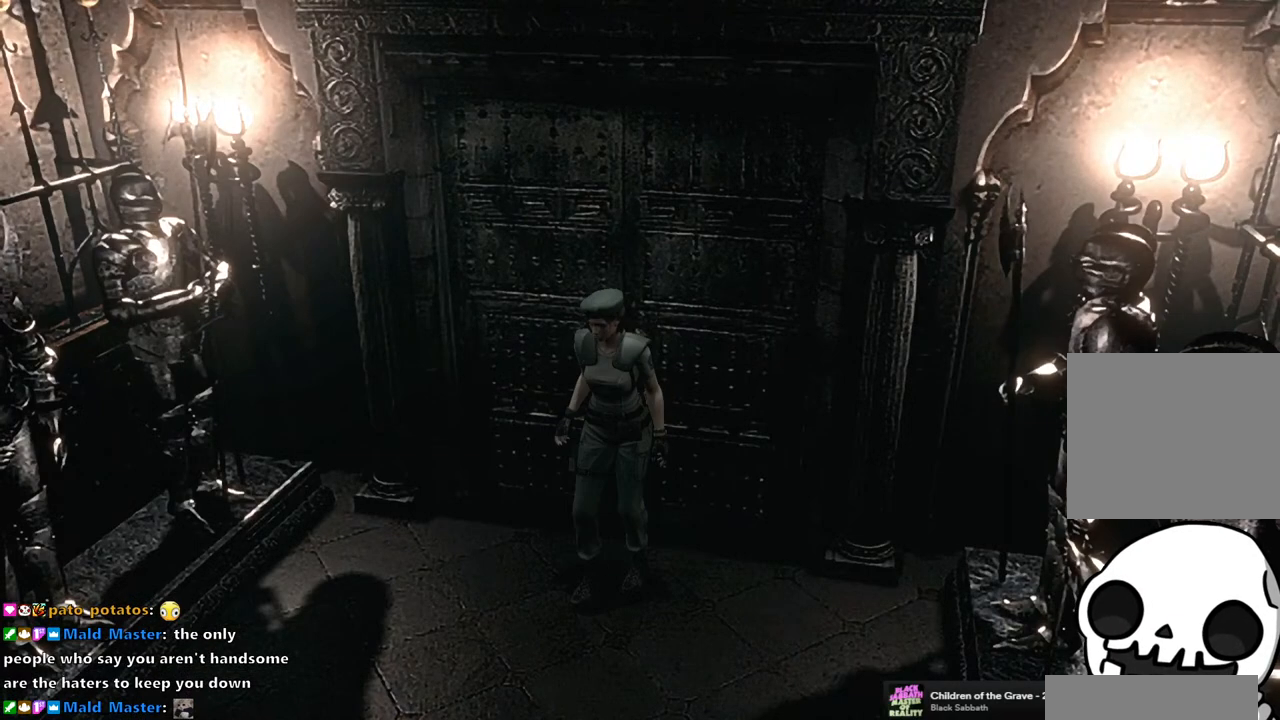
{"buttons": [], "left_stick": "down-left", "right_stick": "center", "events": []}
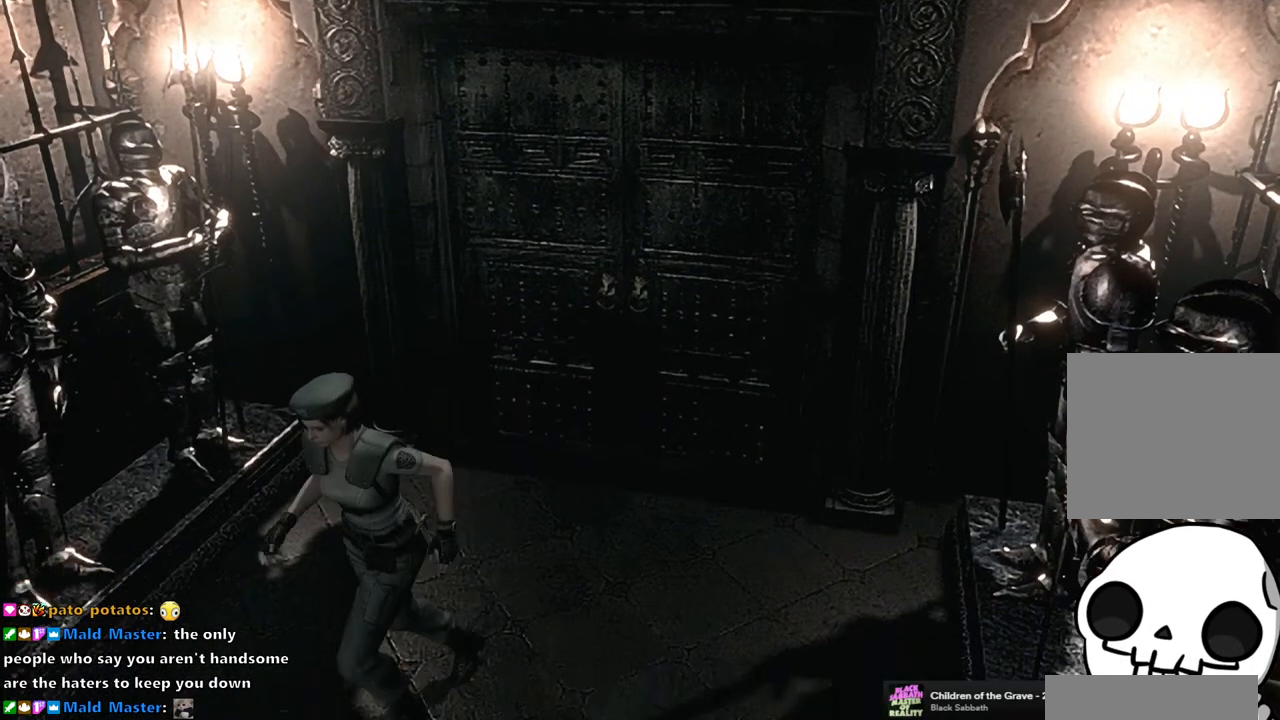
{"buttons": [], "left_stick": "down-left", "right_stick": "center", "events": [[17, "left_stick", "center"], [217, "left_stick", "down-left"]]}